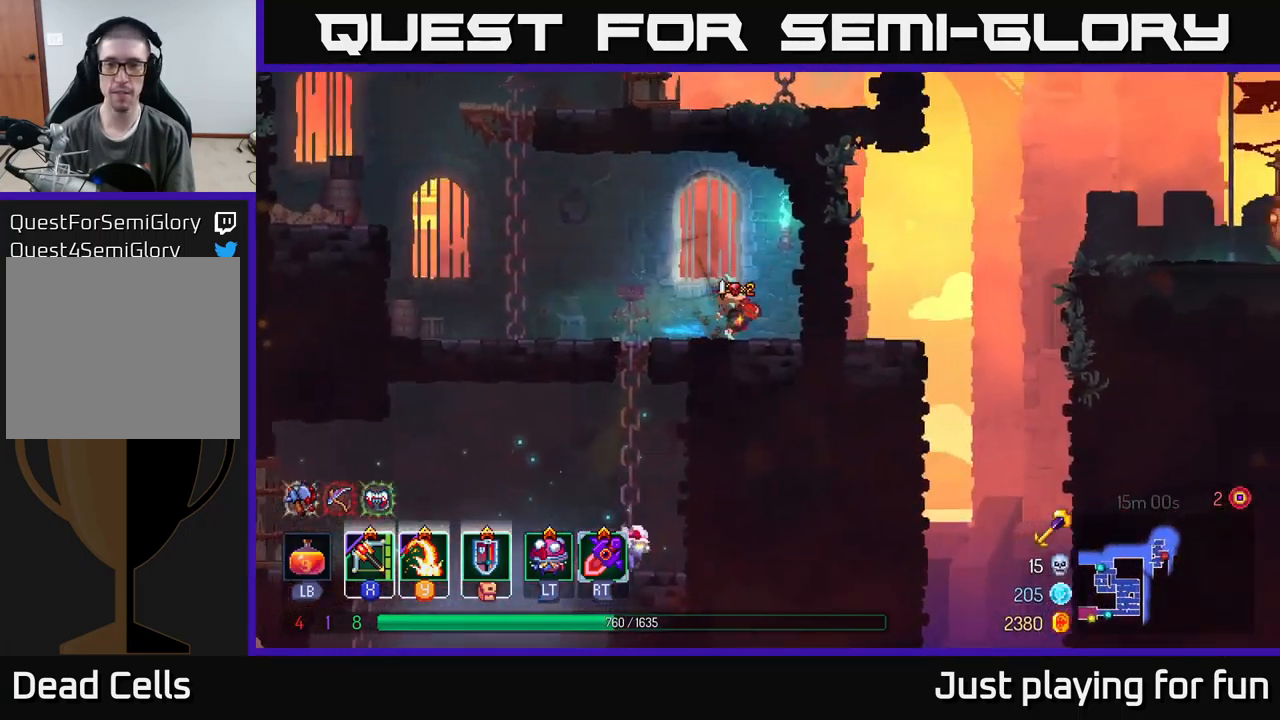
Gameplay with a controller (Xbox layout); each line is a JSON object with the inputs held at the frame after it. "events" lists button and stick changes between this image and that frame as [ms after this image, input, new state], when the widget could be followed in between.
{"buttons": [], "left_stick": "left", "right_stick": "center", "events": [[50, "B", "up"], [134, "left_stick", "up-left"], [184, "left_stick", "left"]]}
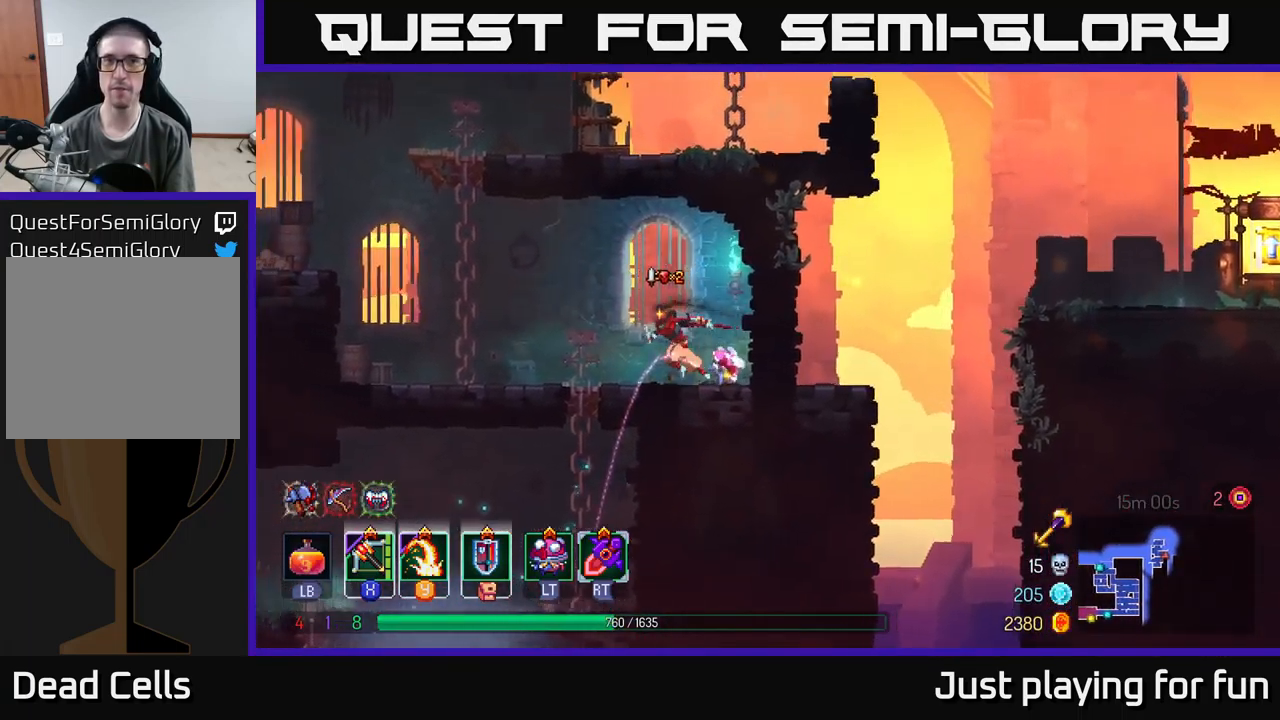
{"buttons": [], "left_stick": "up-left", "right_stick": "center", "events": [[101, "A", "down"], [234, "A", "up"], [317, "A", "down"], [367, "left_stick", "up-left"], [501, "A", "up"]]}
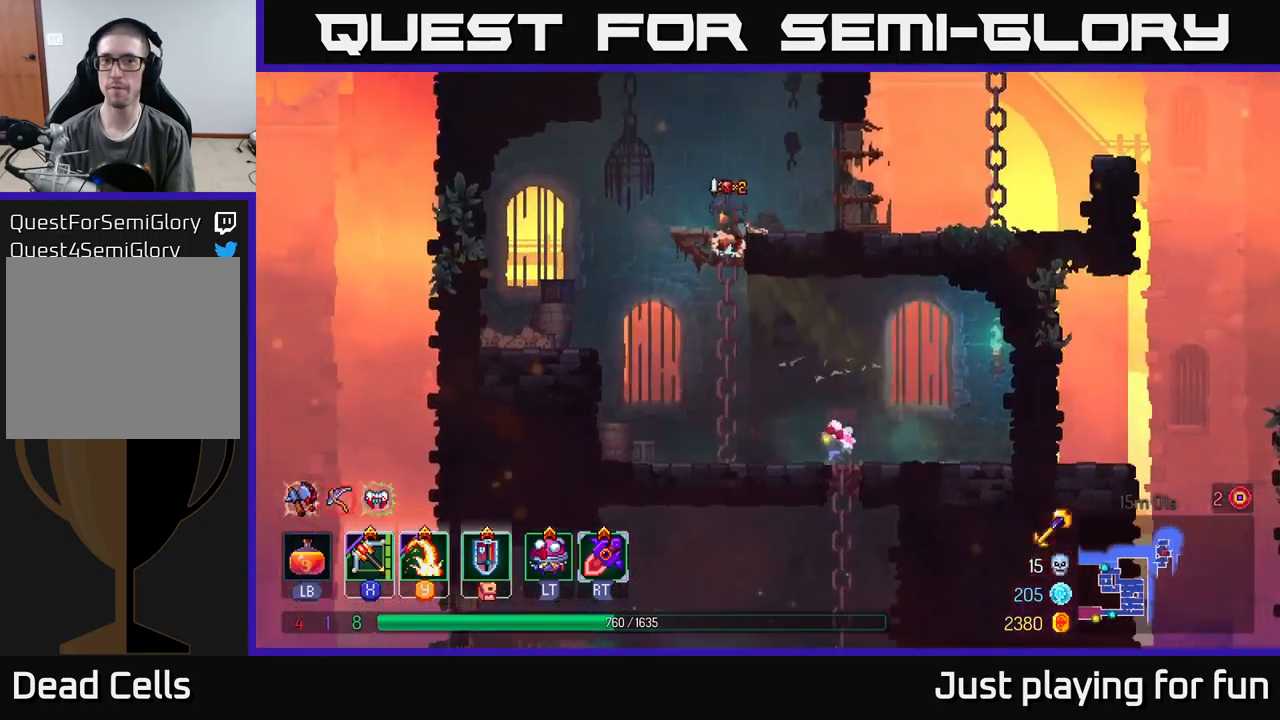
{"buttons": [], "left_stick": "right", "right_stick": "center", "events": [[100, "left_stick", "up"], [300, "B", "down"], [300, "left_stick", "up-right"], [466, "B", "up"], [483, "left_stick", "right"]]}
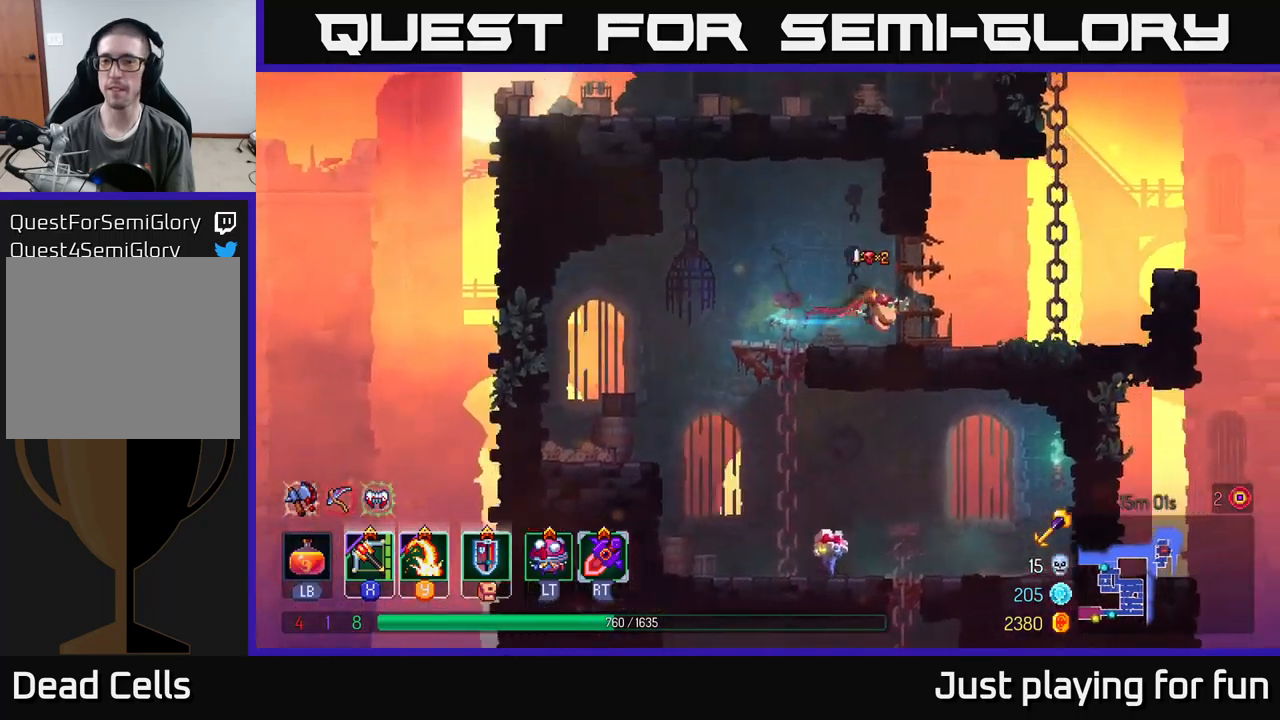
{"buttons": [], "left_stick": "right", "right_stick": "center", "events": [[266, "A", "down"], [416, "A", "up"]]}
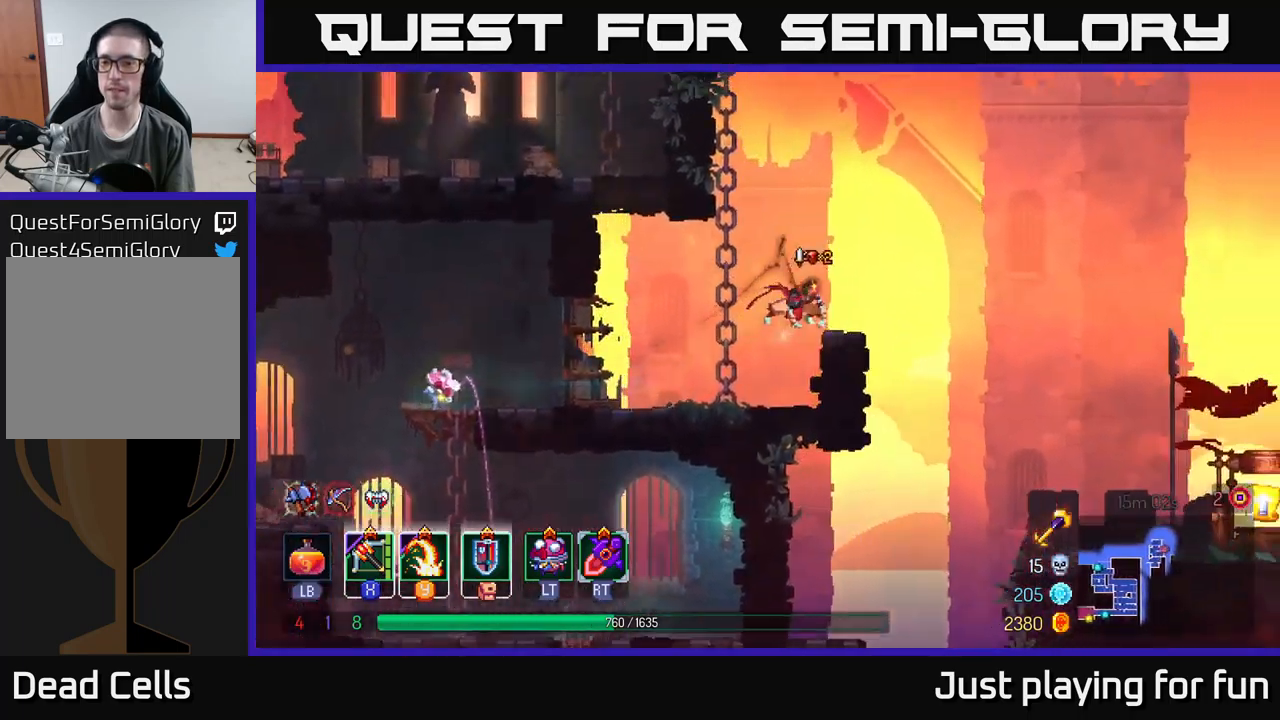
{"buttons": [], "left_stick": "right", "right_stick": "center", "events": [[300, "A", "down"], [366, "A", "up"]]}
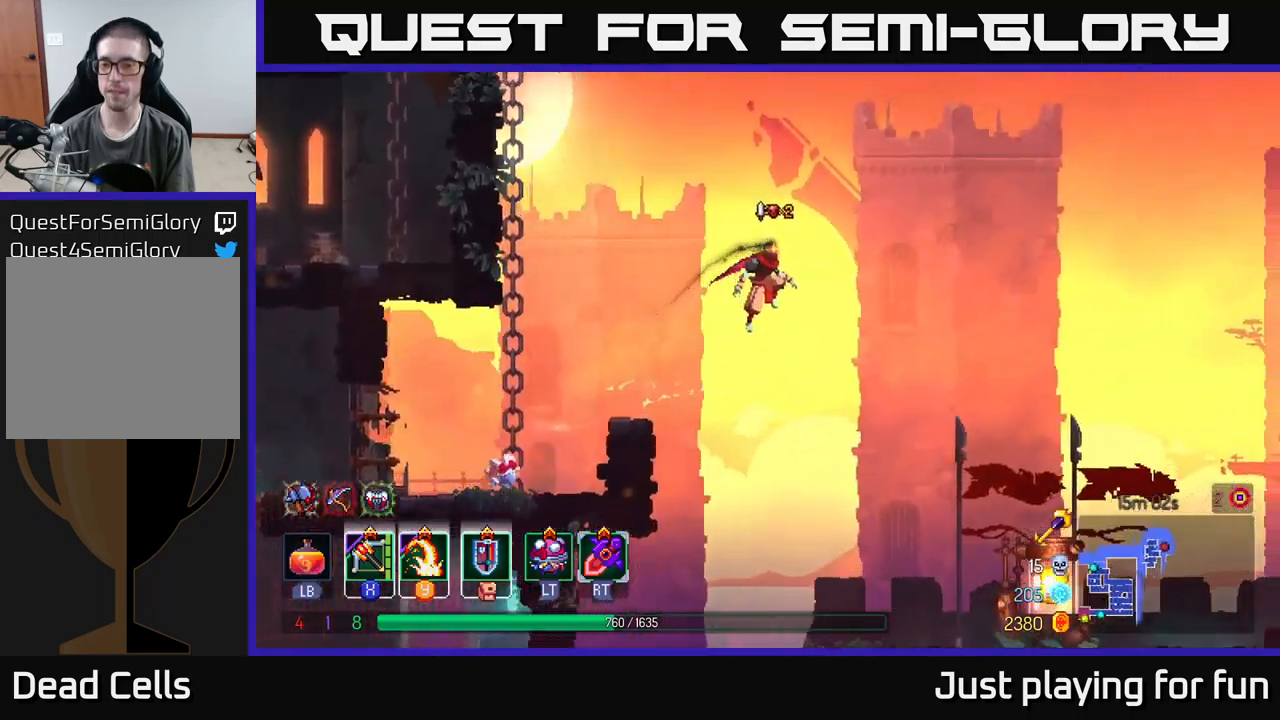
{"buttons": [], "left_stick": "right", "right_stick": "center", "events": []}
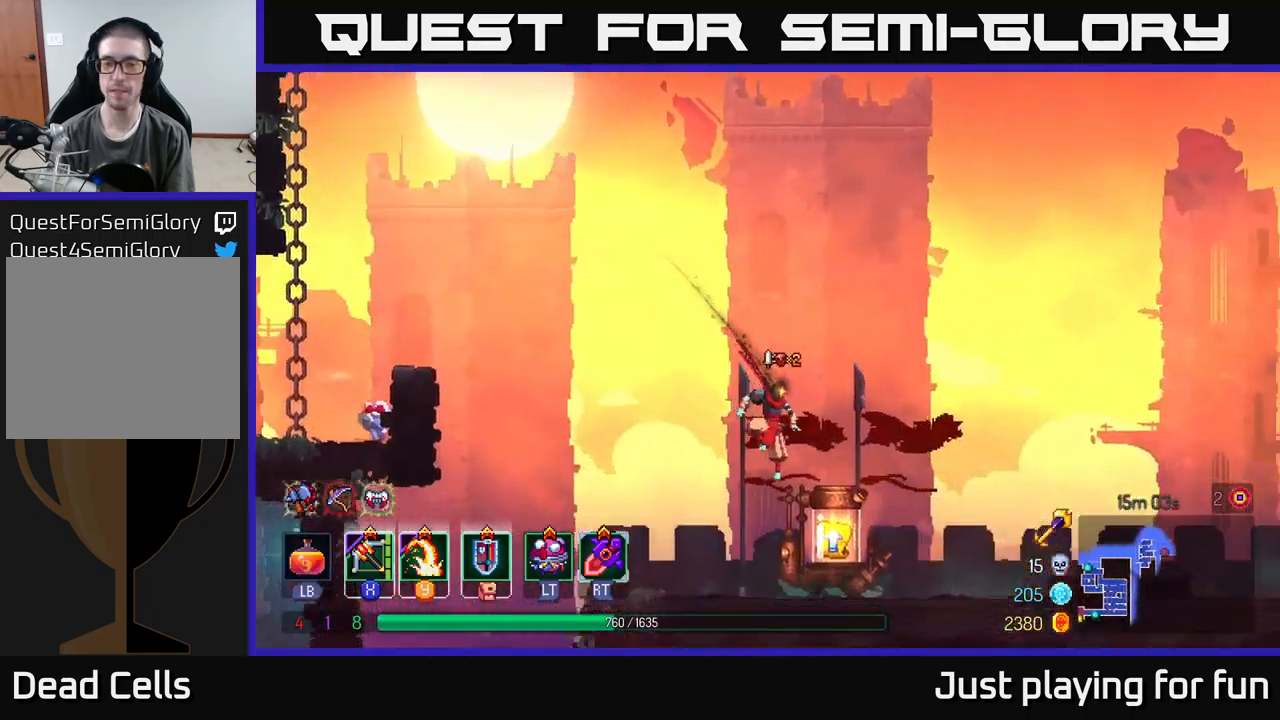
{"buttons": [], "left_stick": "center", "right_stick": "center", "events": [[166, "left_stick", "center"], [266, "R1", "down"], [350, "R1", "up"]]}
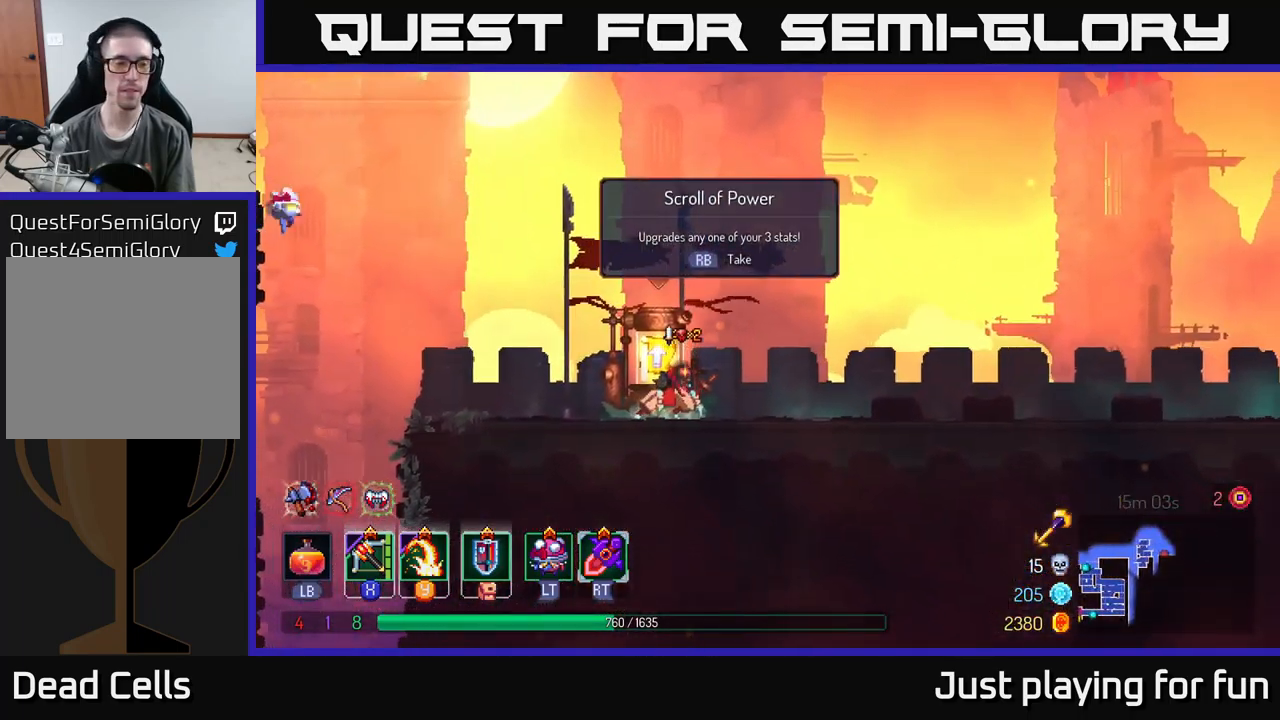
{"buttons": ["R1"], "left_stick": "center", "right_stick": "center", "events": [[450, "R1", "down"]]}
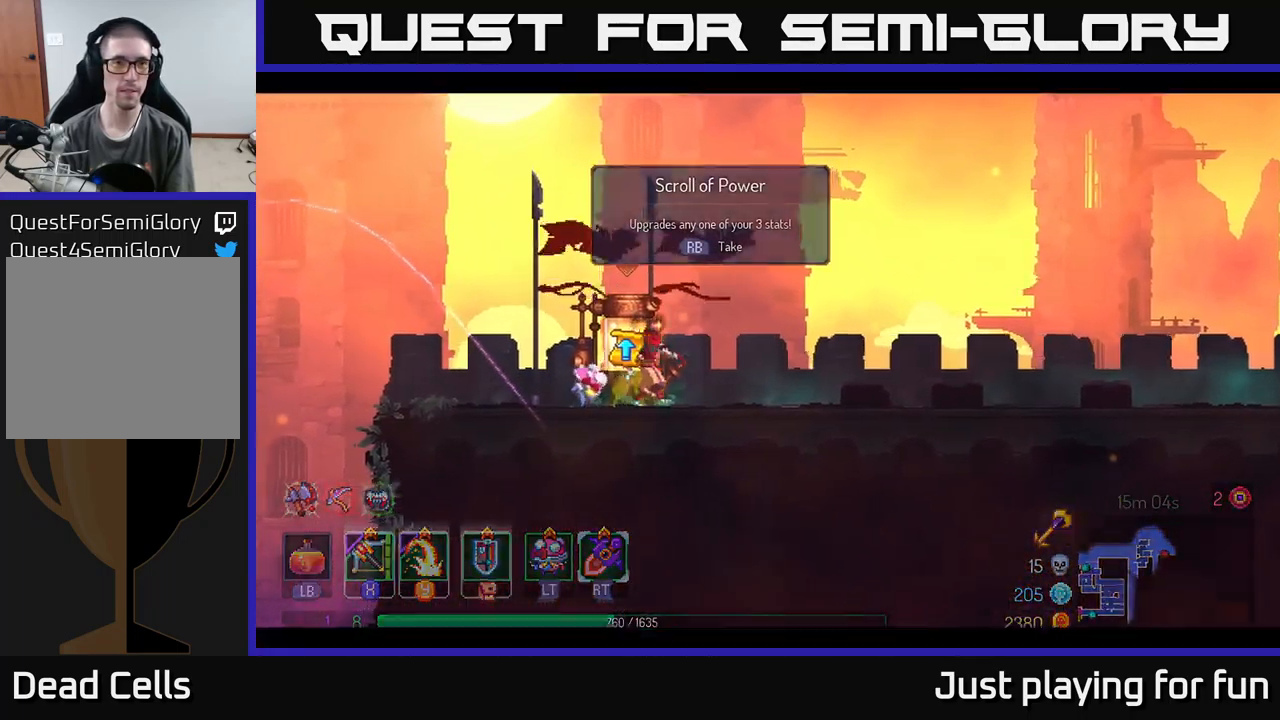
{"buttons": [], "left_stick": "center", "right_stick": "center", "events": [[33, "R1", "up"], [100, "R1", "down"], [200, "R1", "up"], [216, "left_stick", "left"], [400, "left_stick", "center"]]}
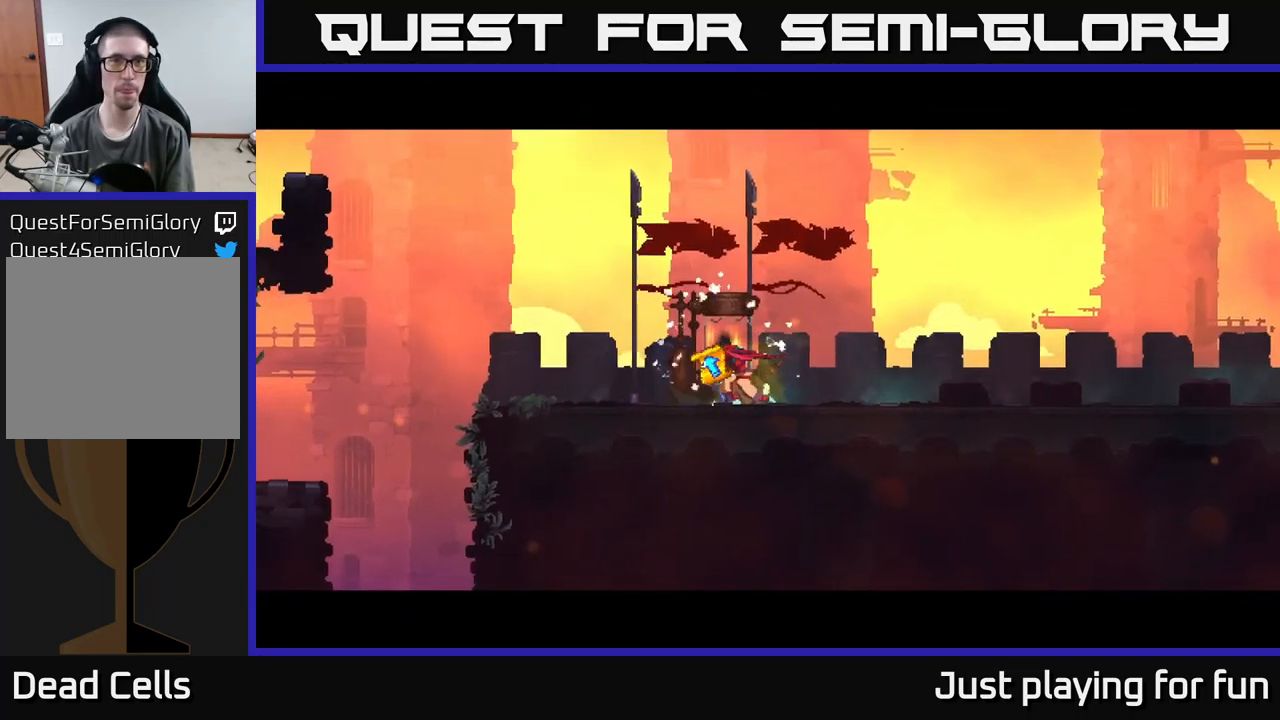
{"buttons": [], "left_stick": "center", "right_stick": "center", "events": []}
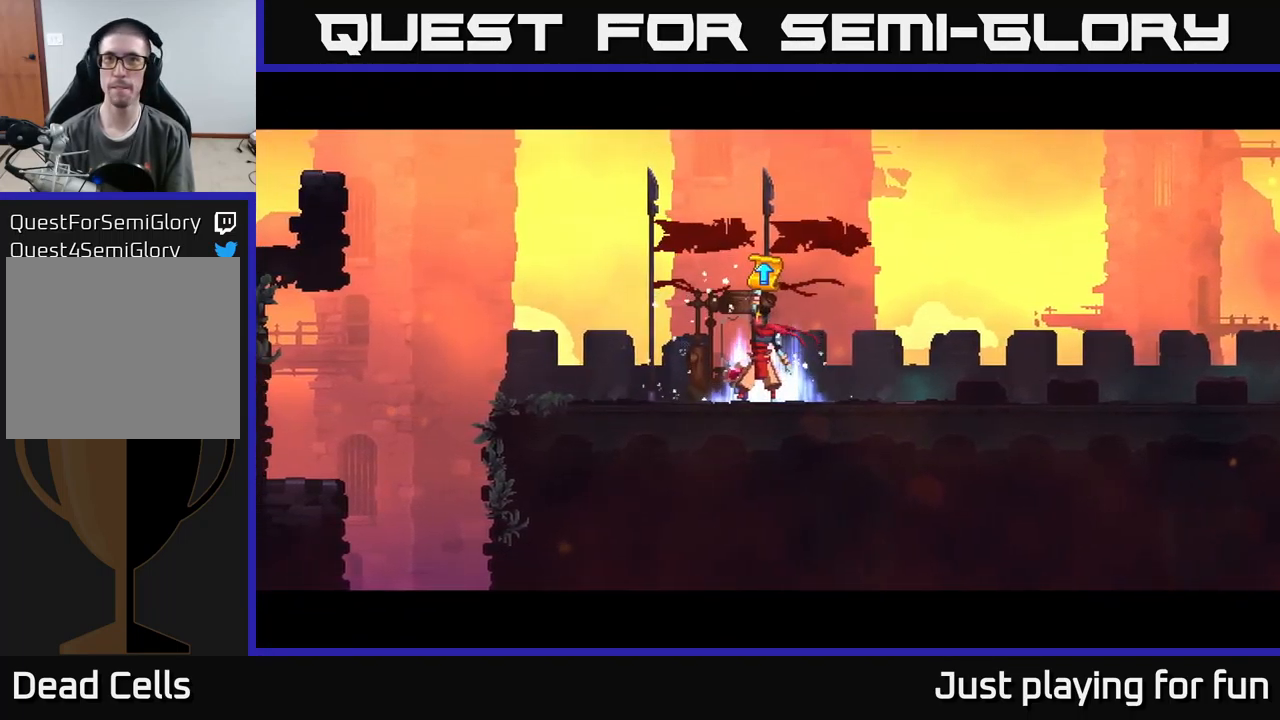
{"buttons": [], "left_stick": "center", "right_stick": "center", "events": []}
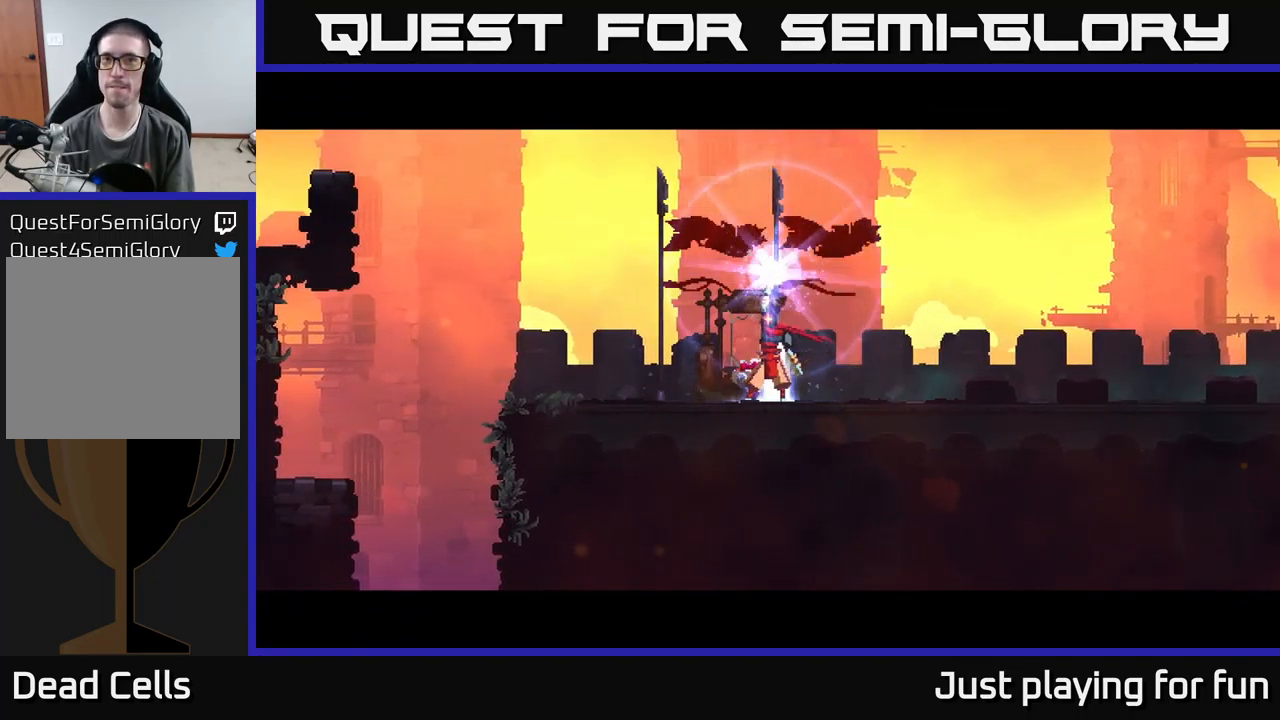
{"buttons": [], "left_stick": "center", "right_stick": "center", "events": [[300, "left_stick", "right"], [433, "left_stick", "center"]]}
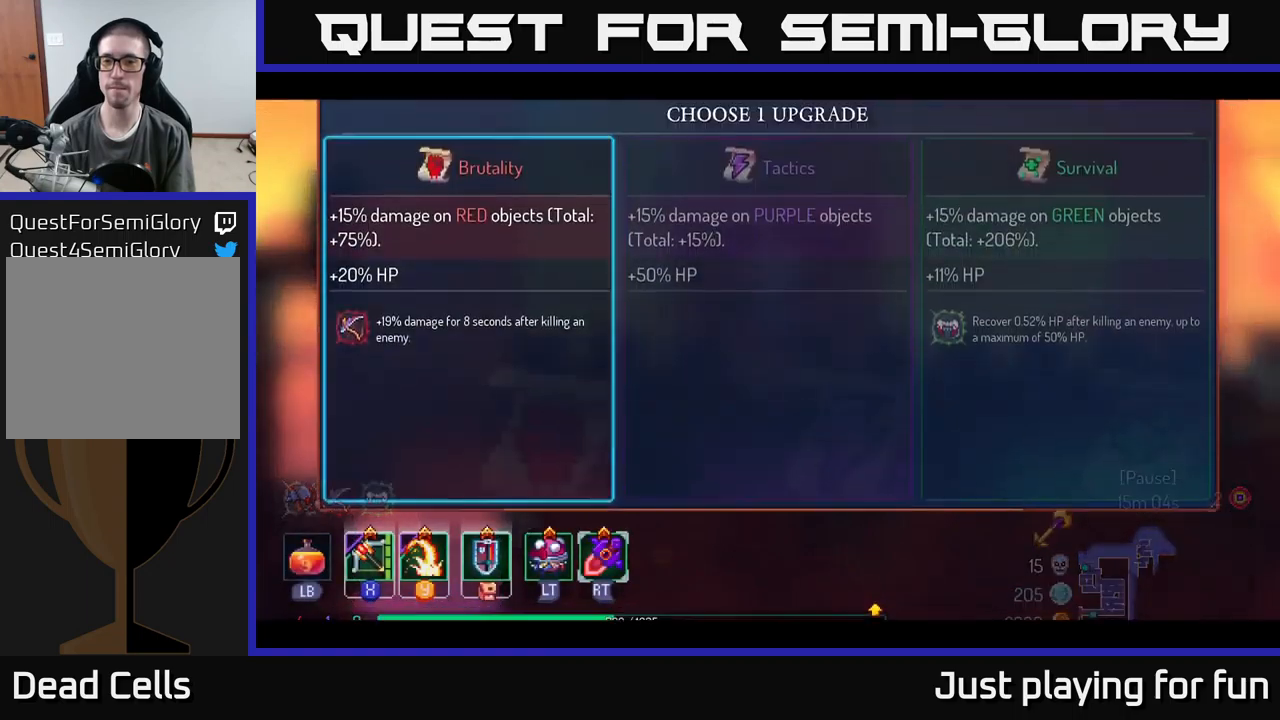
{"buttons": ["A"], "left_stick": "center", "right_stick": "center", "events": [[50, "left_stick", "right"], [183, "left_stick", "center"], [283, "left_stick", "right"], [400, "left_stick", "center"], [467, "A", "down"]]}
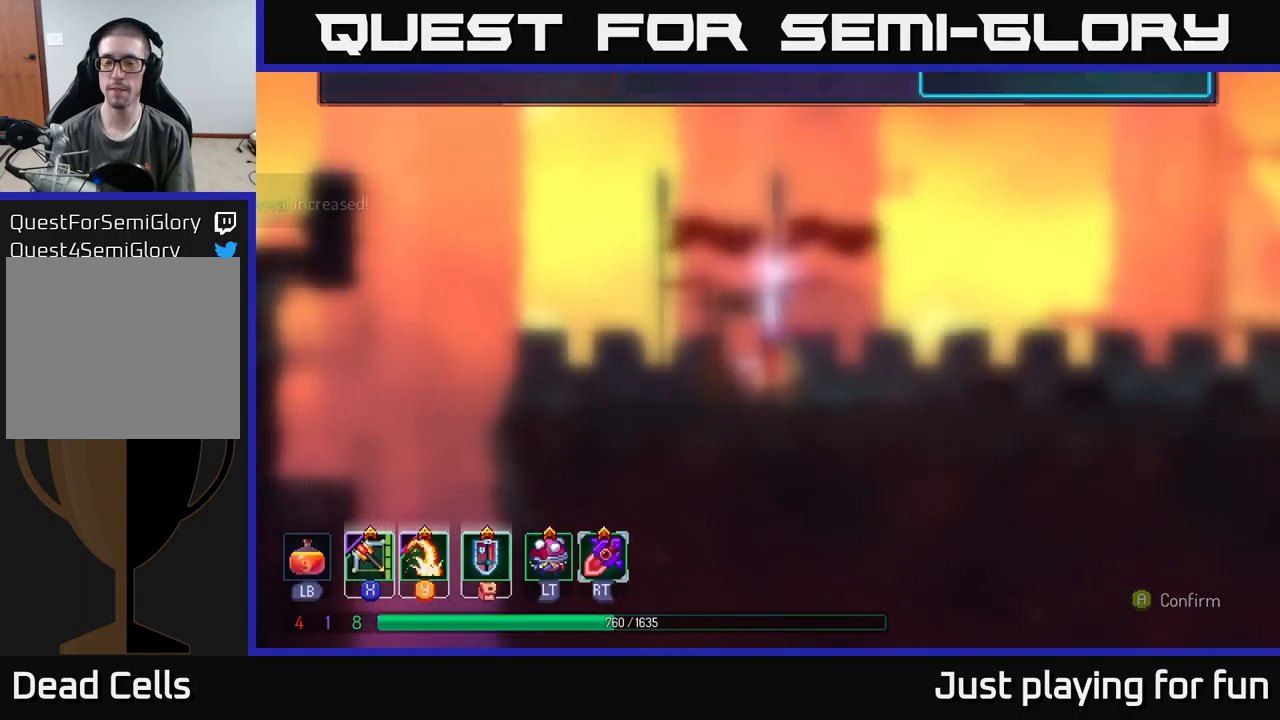
{"buttons": [], "left_stick": "right", "right_stick": "center", "events": [[100, "A", "up"], [267, "left_stick", "right"]]}
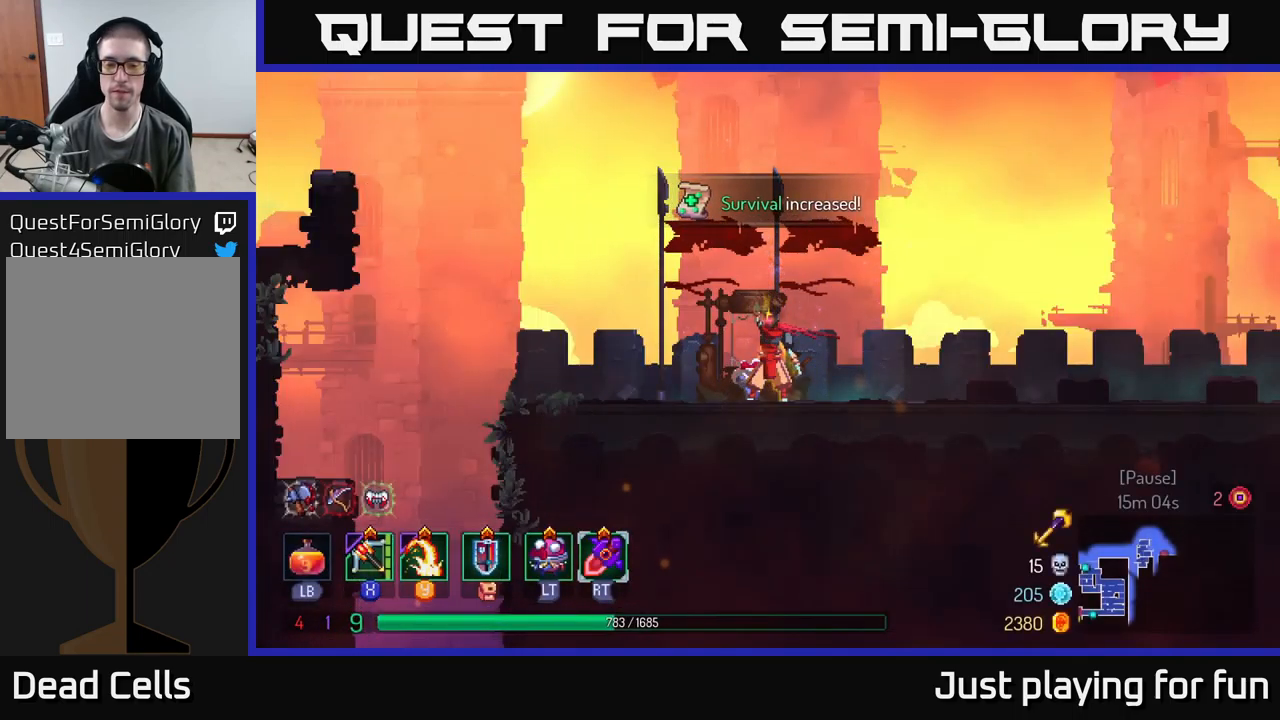
{"buttons": [], "left_stick": "right", "right_stick": "center", "events": []}
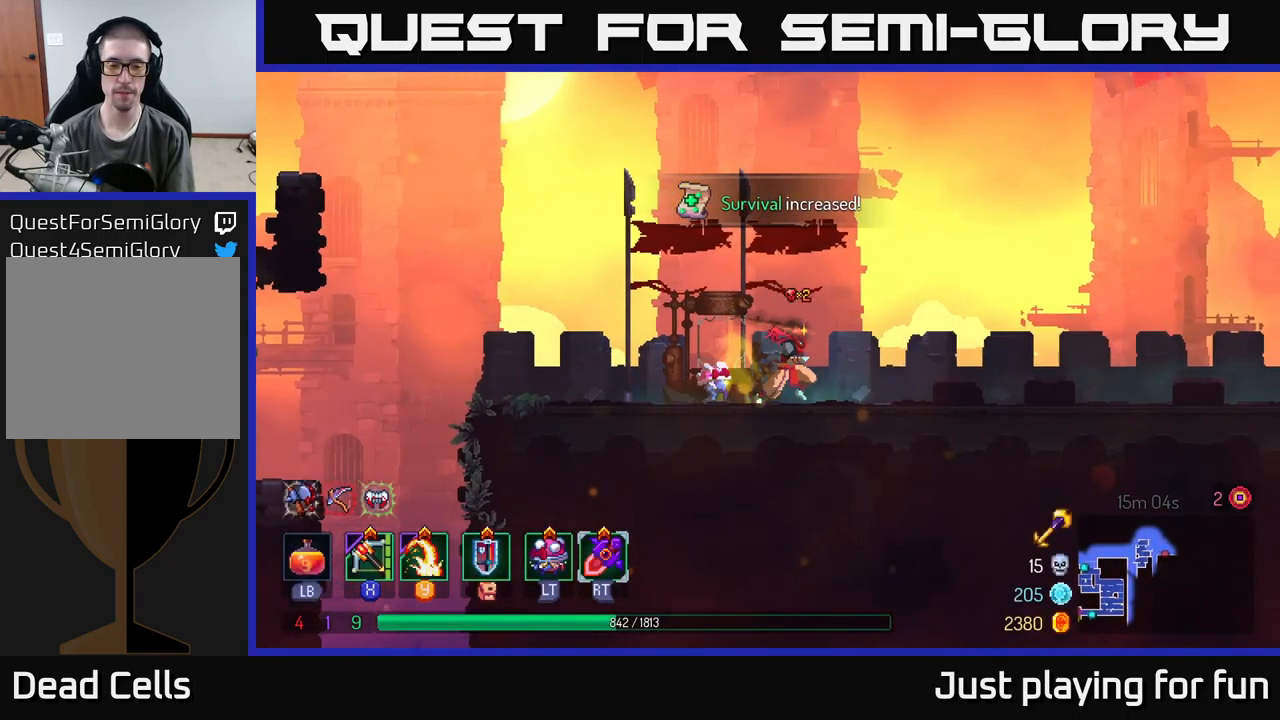
{"buttons": [], "left_stick": "right", "right_stick": "center", "events": [[200, "B", "down"], [317, "B", "up"]]}
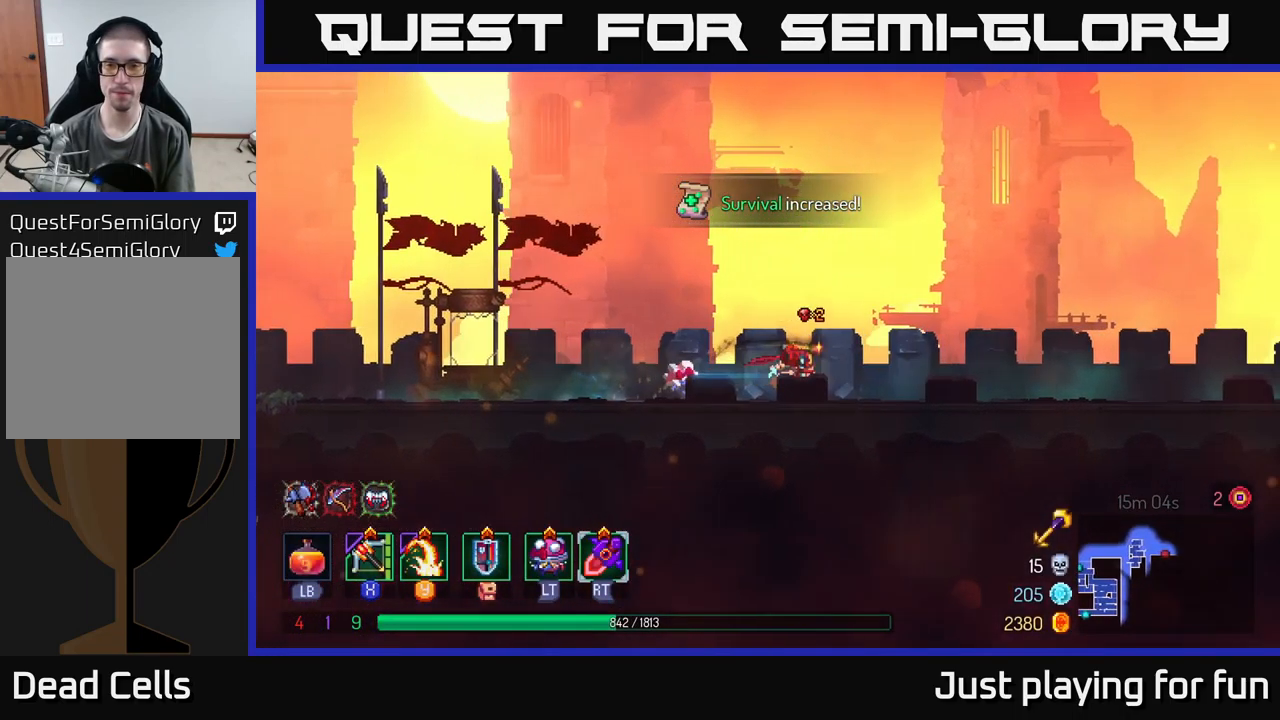
{"buttons": ["START"], "left_stick": "right", "right_stick": "center", "events": [[500, "START", "down"]]}
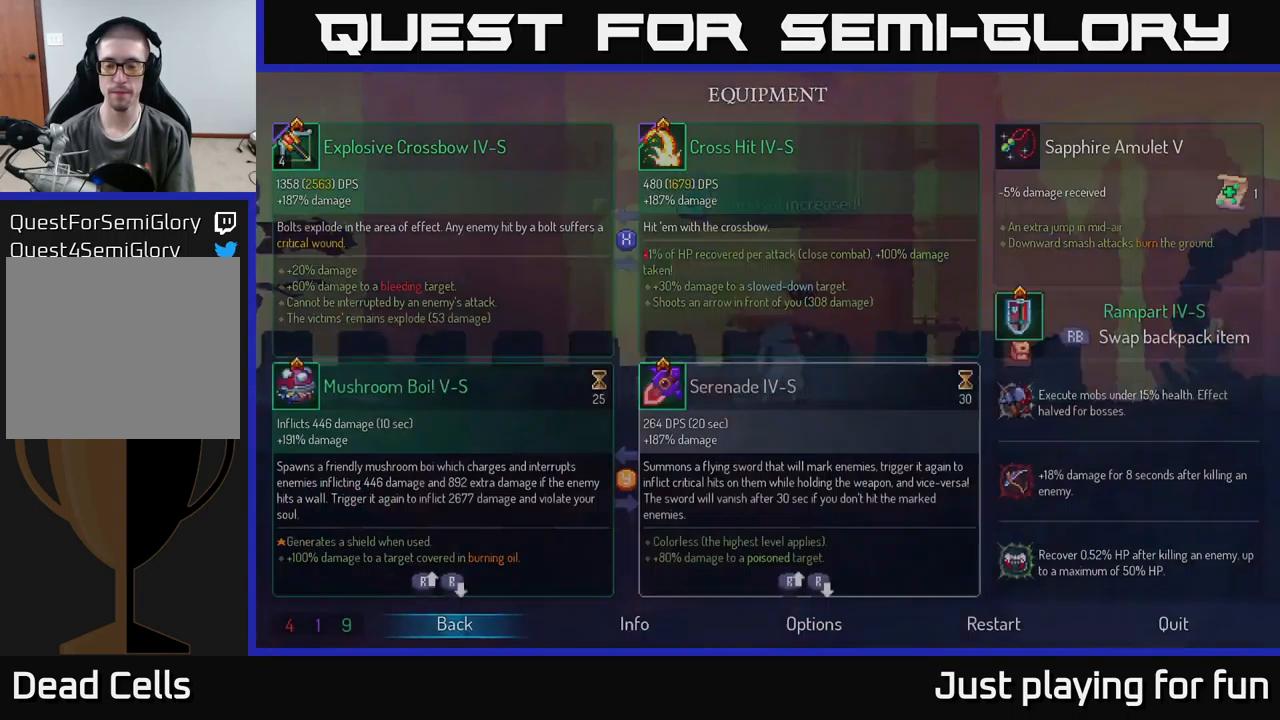
{"buttons": [], "left_stick": "center", "right_stick": "center", "events": [[67, "left_stick", "center"], [183, "START", "up"], [283, "left_stick", "right"], [450, "left_stick", "center"]]}
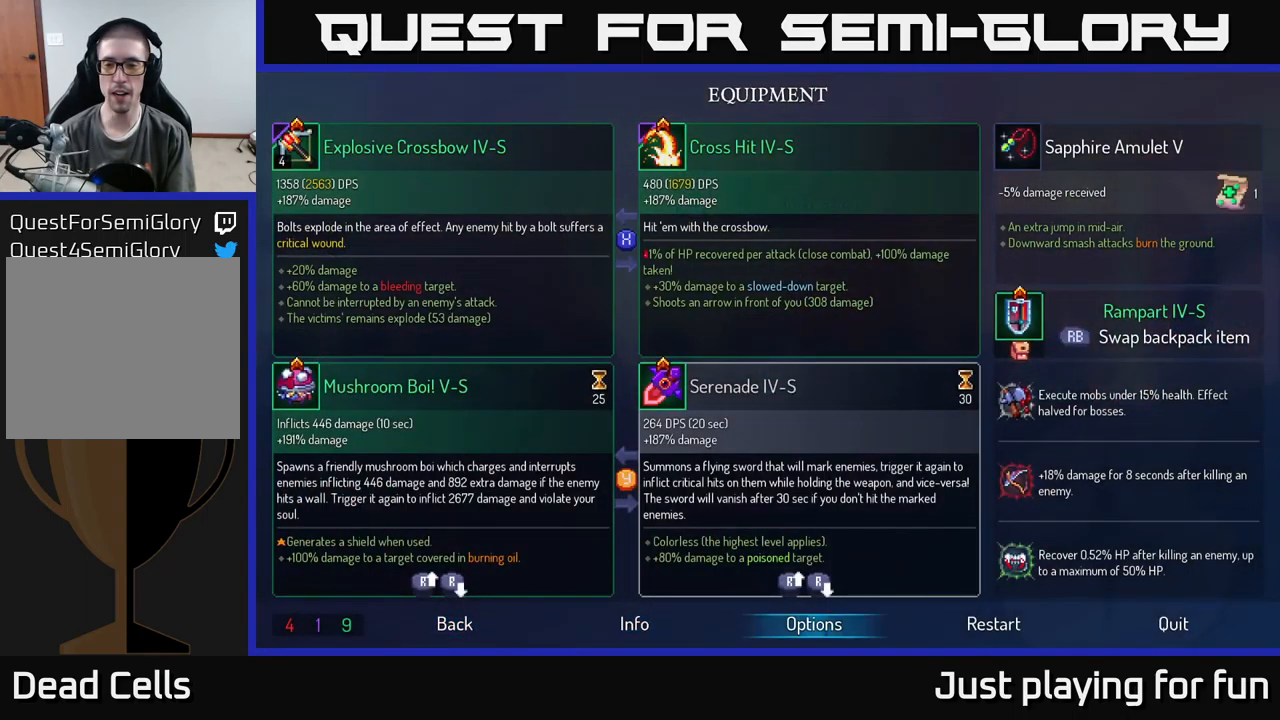
{"buttons": [], "left_stick": "center", "right_stick": "center", "events": [[17, "left_stick", "right"], [217, "left_stick", "center"]]}
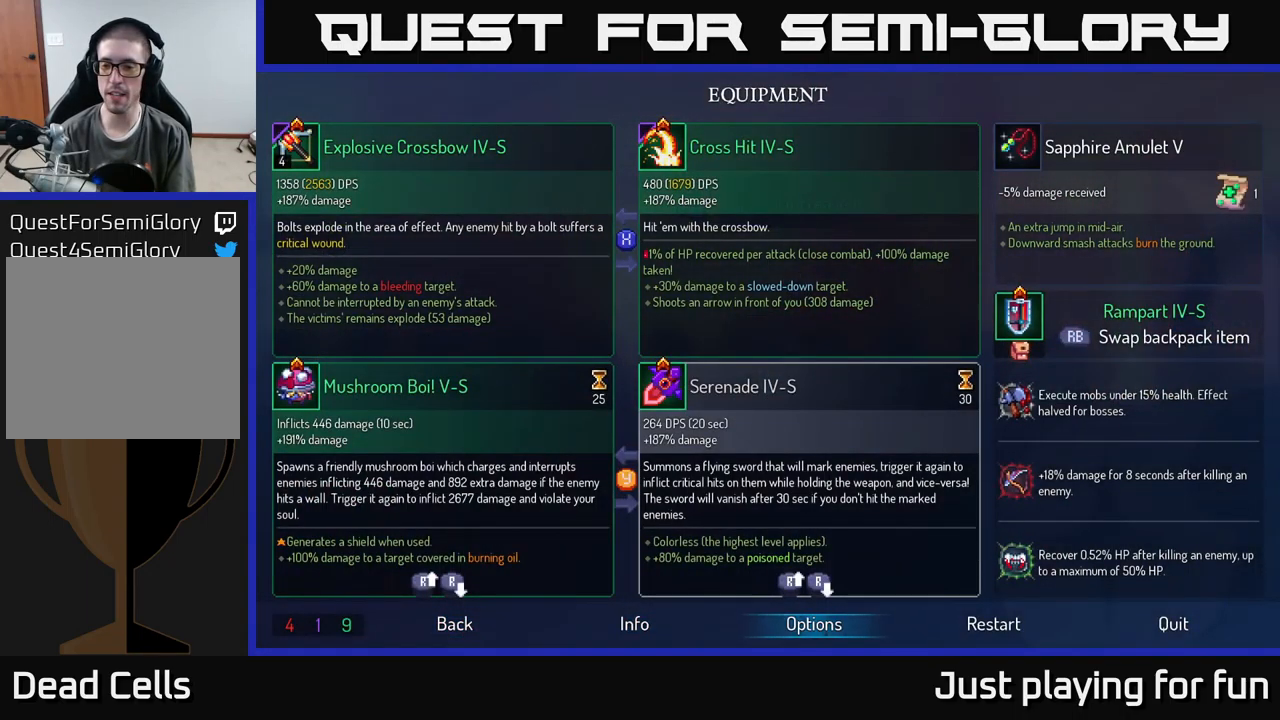
{"buttons": [], "left_stick": "center", "right_stick": "center", "events": []}
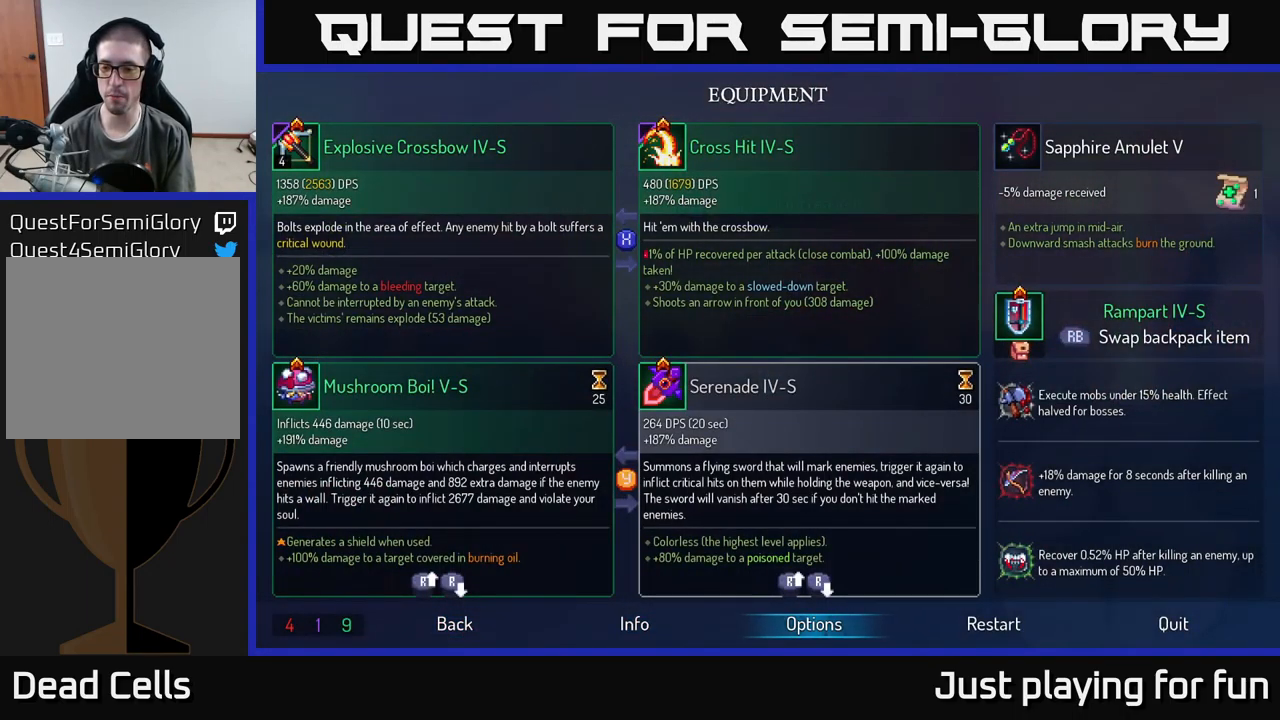
{"buttons": [], "left_stick": "center", "right_stick": "center", "events": []}
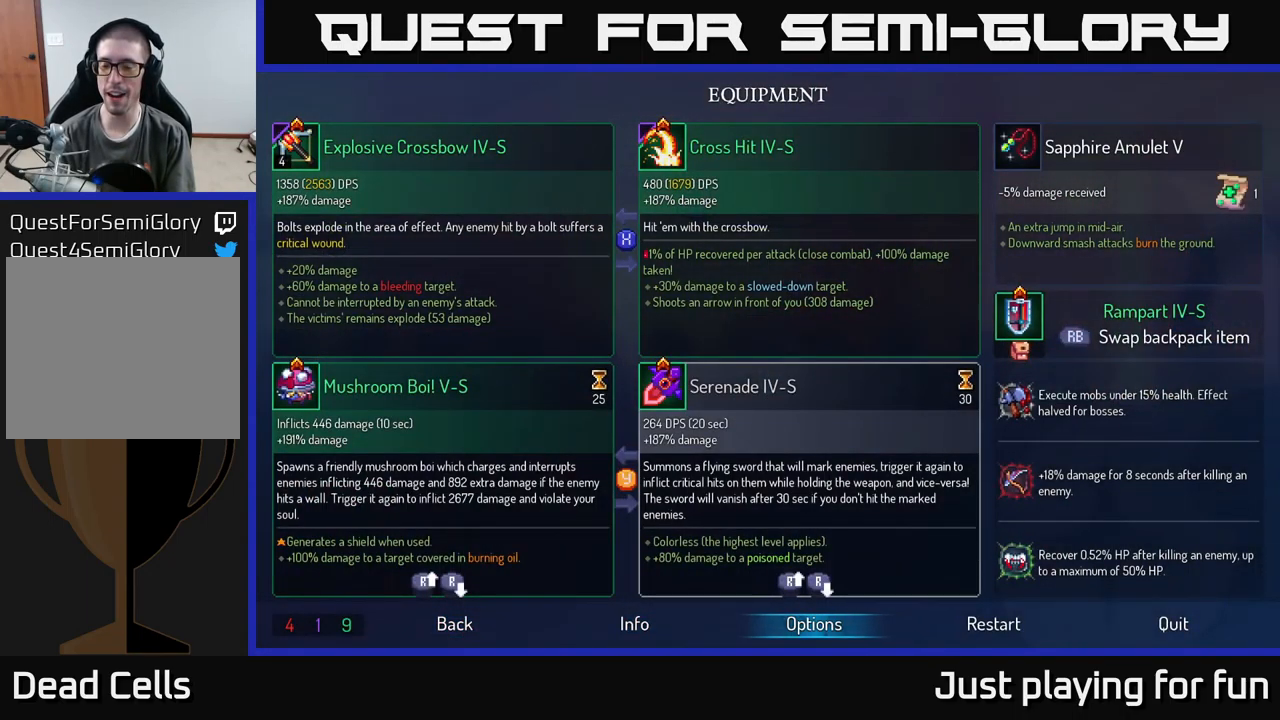
{"buttons": [], "left_stick": "center", "right_stick": "center", "events": []}
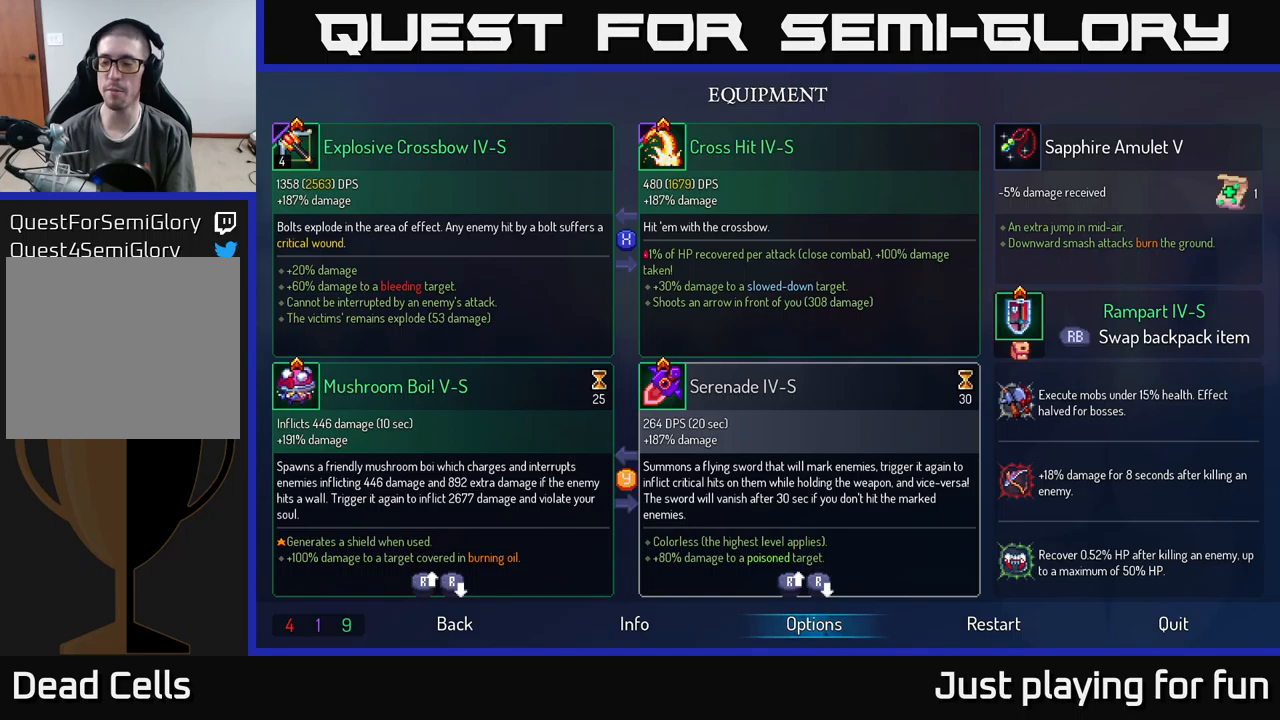
{"buttons": [], "left_stick": "center", "right_stick": "center", "events": []}
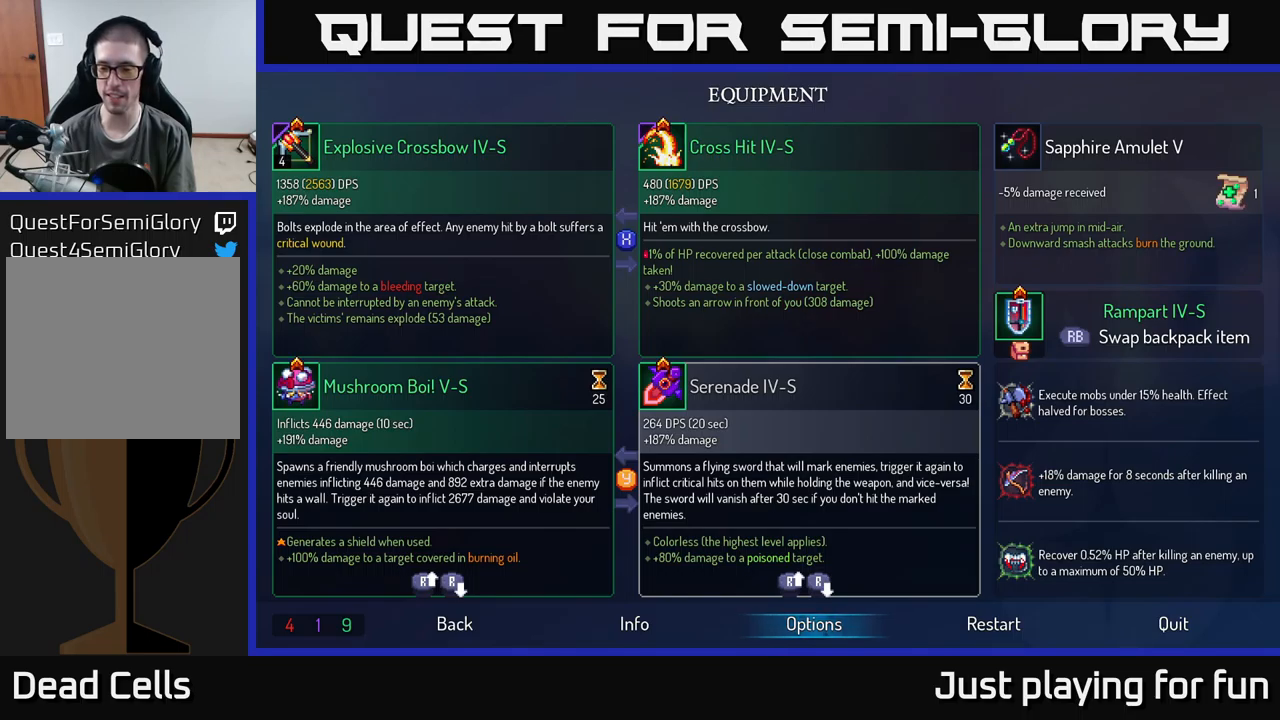
{"buttons": [], "left_stick": "center", "right_stick": "center", "events": []}
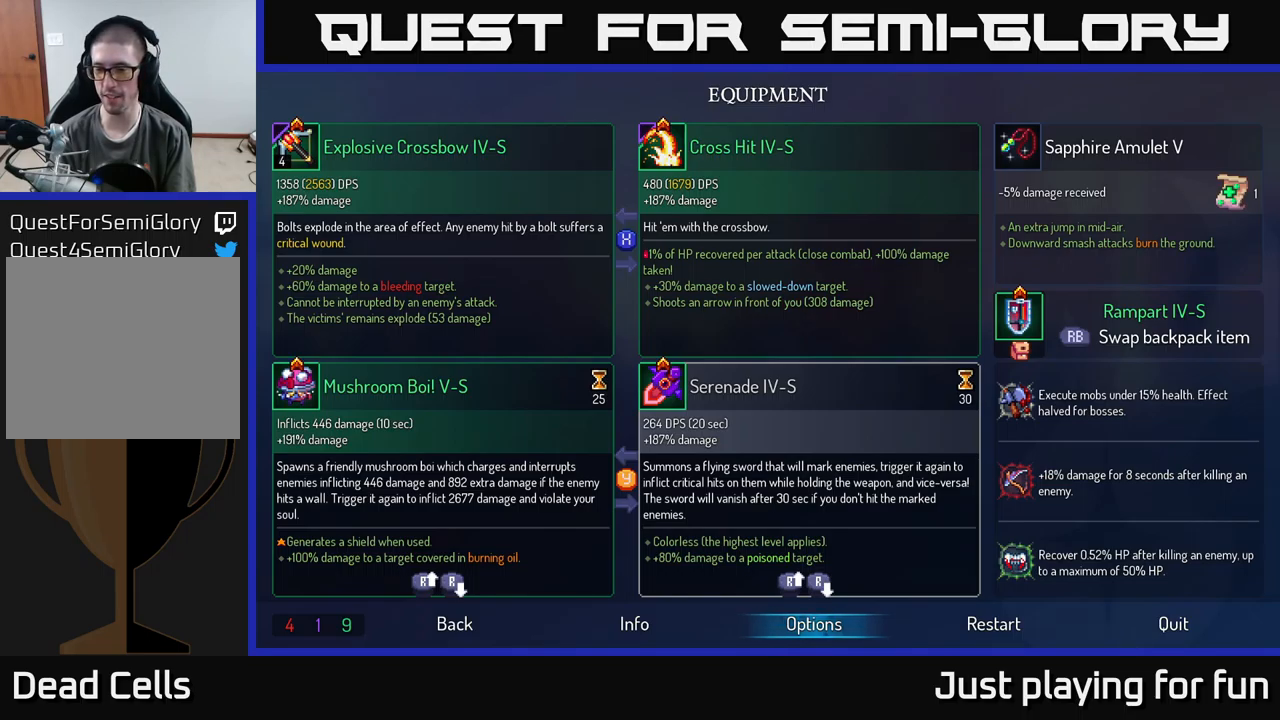
{"buttons": [], "left_stick": "right", "right_stick": "center", "events": [[217, "B", "down"], [334, "B", "up"], [334, "left_stick", "right"]]}
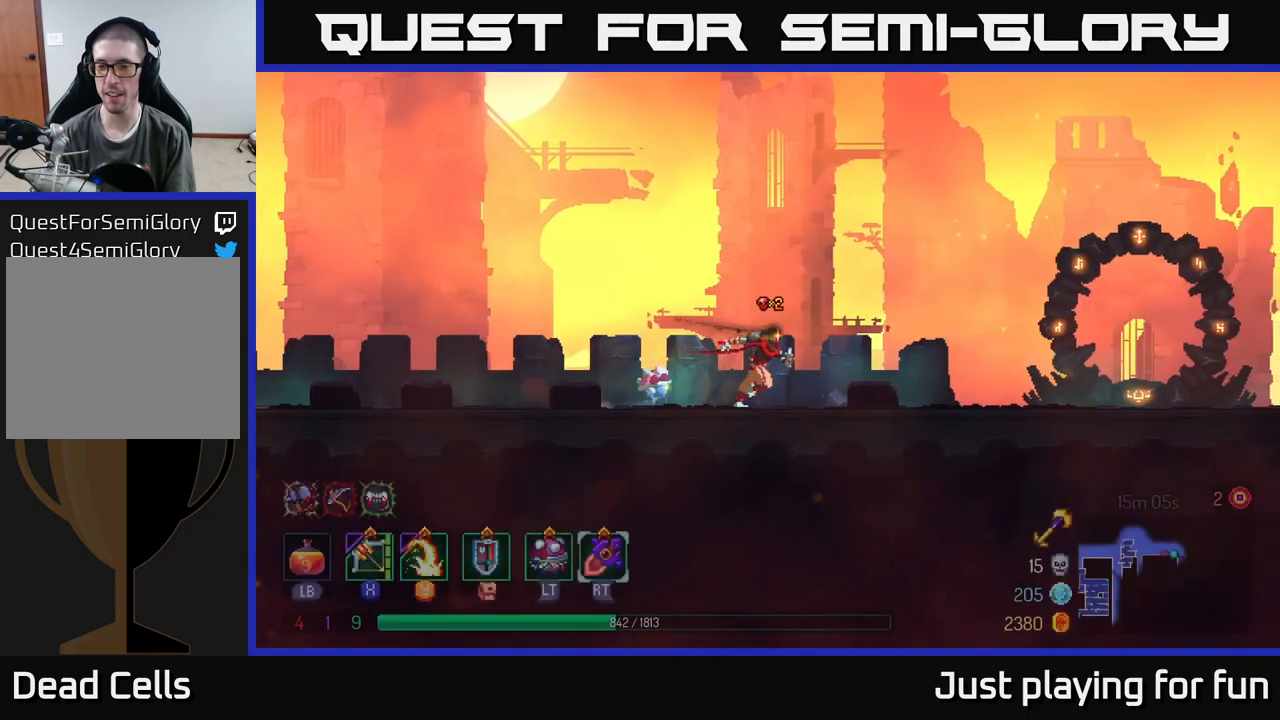
{"buttons": [], "left_stick": "right", "right_stick": "center", "events": []}
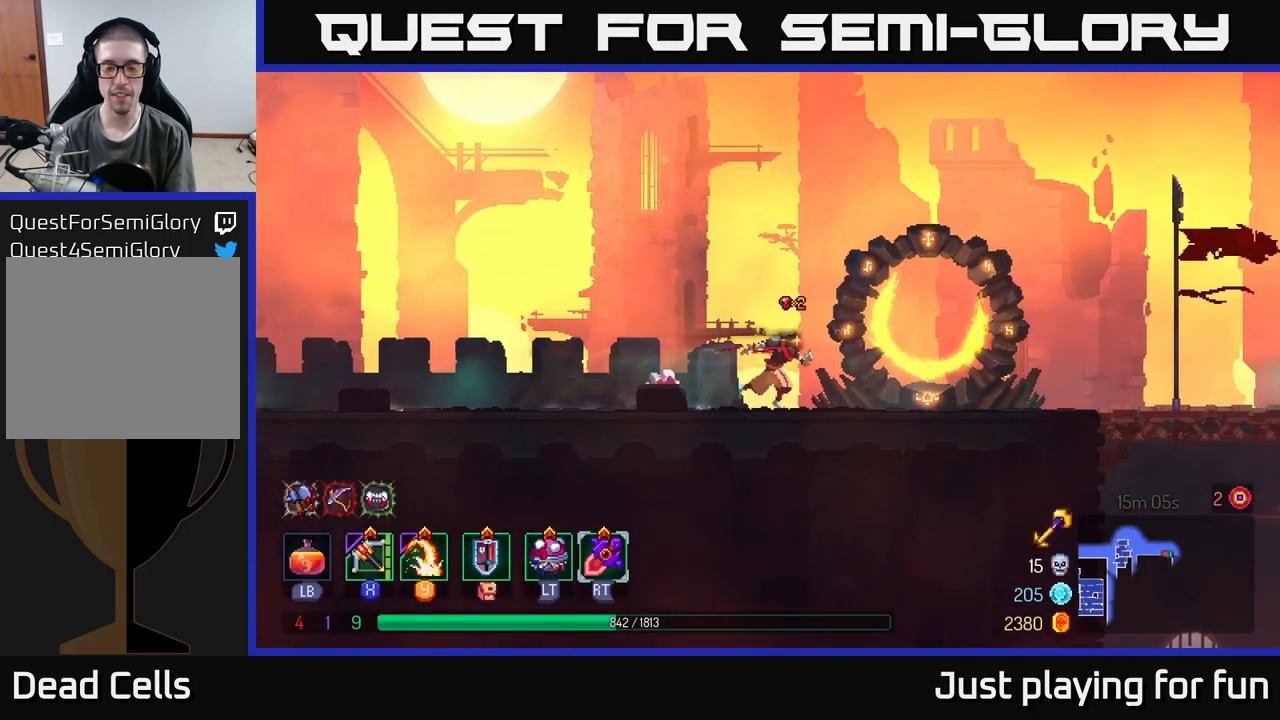
{"buttons": [], "left_stick": "right", "right_stick": "center", "events": []}
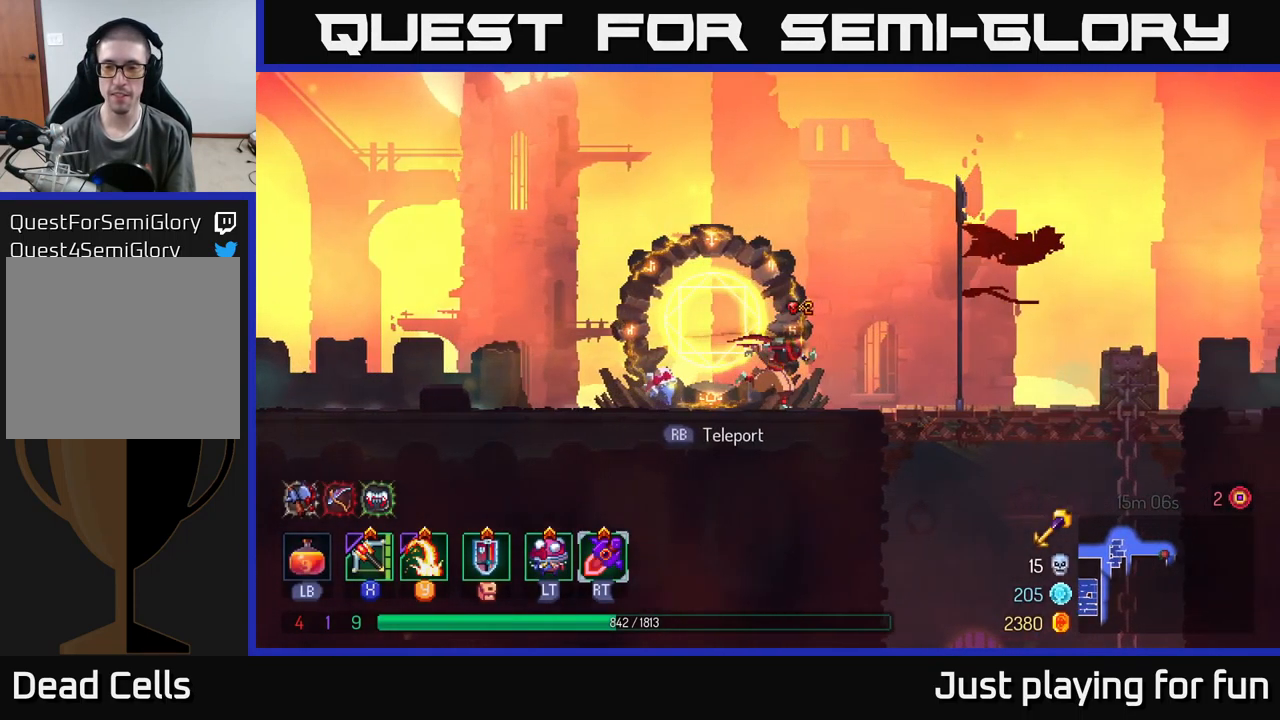
{"buttons": [], "left_stick": "right", "right_stick": "down", "events": [[484, "right_stick", "down"]]}
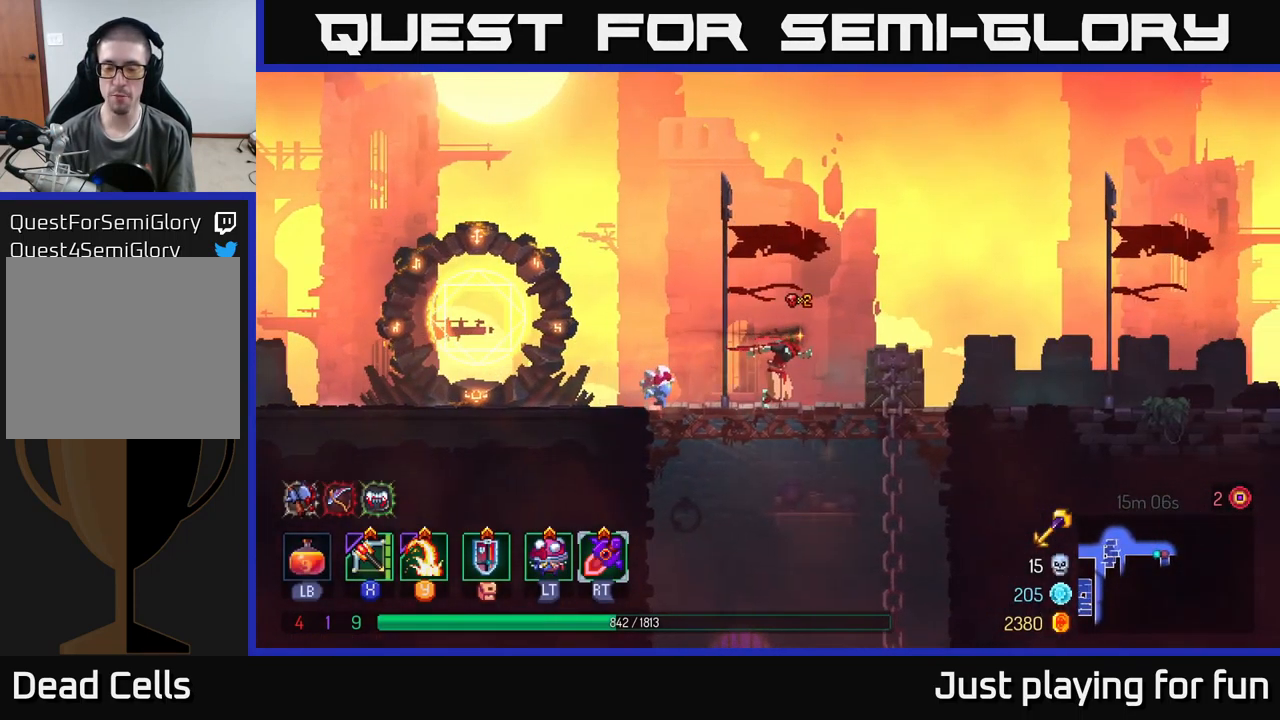
{"buttons": [], "left_stick": "center", "right_stick": "center", "events": [[317, "right_stick", "center"], [350, "left_stick", "center"]]}
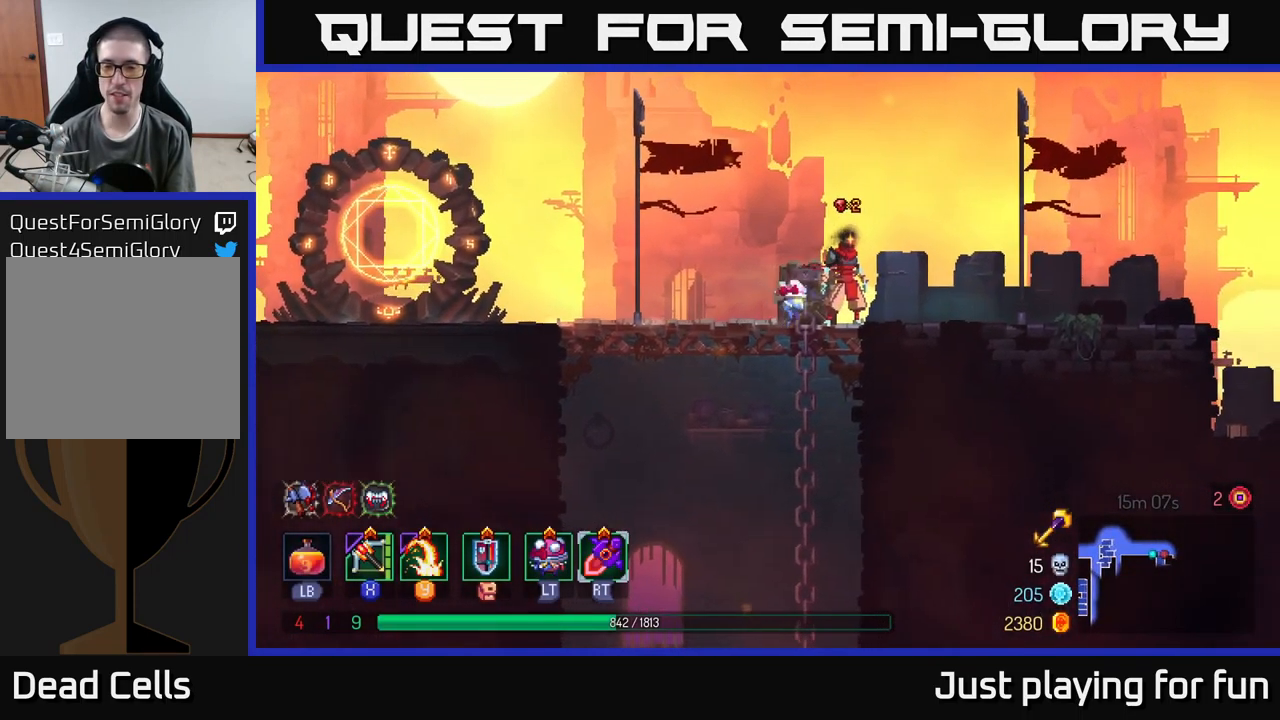
{"buttons": [], "left_stick": "center", "right_stick": "center", "events": []}